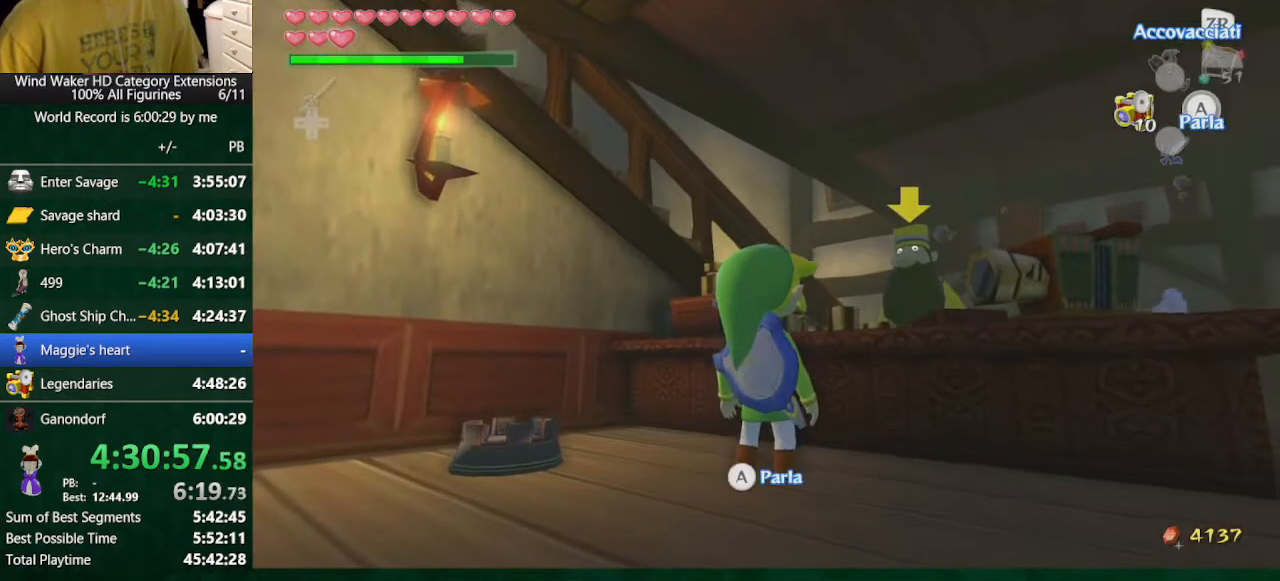
Gameplay with a controller (Nintendo layout); each line is a JSON object with the inputs held at the frame after it. "events" lists button and stick changes between this image and that frame as [ms after this image, input, new state], when the widget could be followed in between. Not read: L3 R3.
{"buttons": [], "left_stick": "center", "right_stick": "center"}
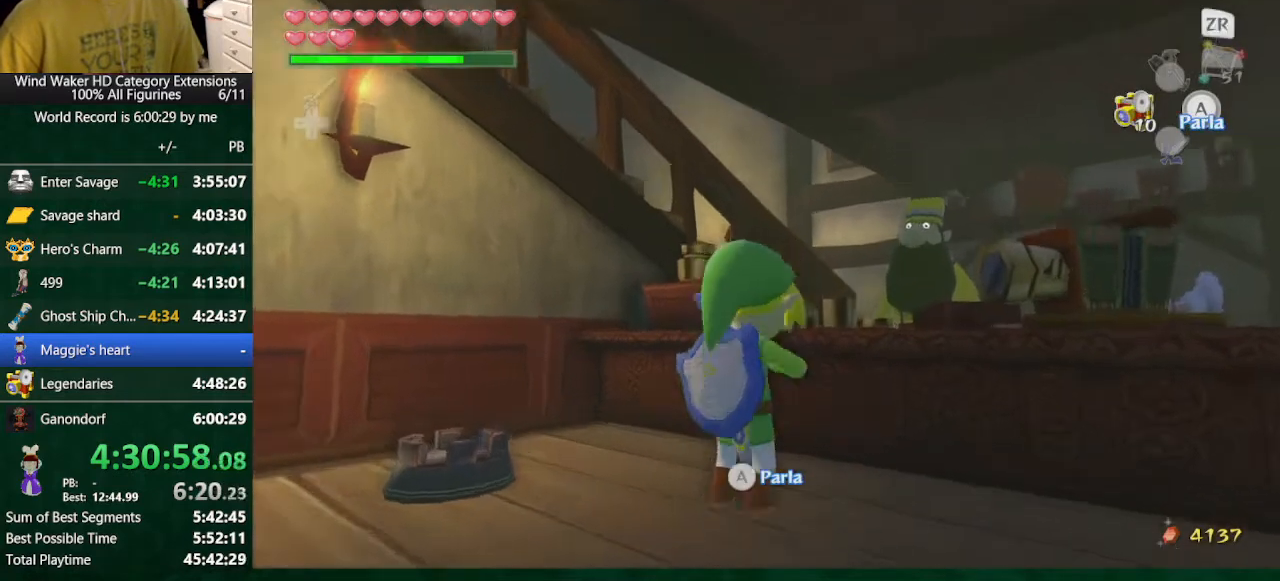
{"buttons": ["B"], "left_stick": "center", "right_stick": "center", "events": [[67, "Y", "down"], [133, "Y", "up"], [267, "B", "down"]]}
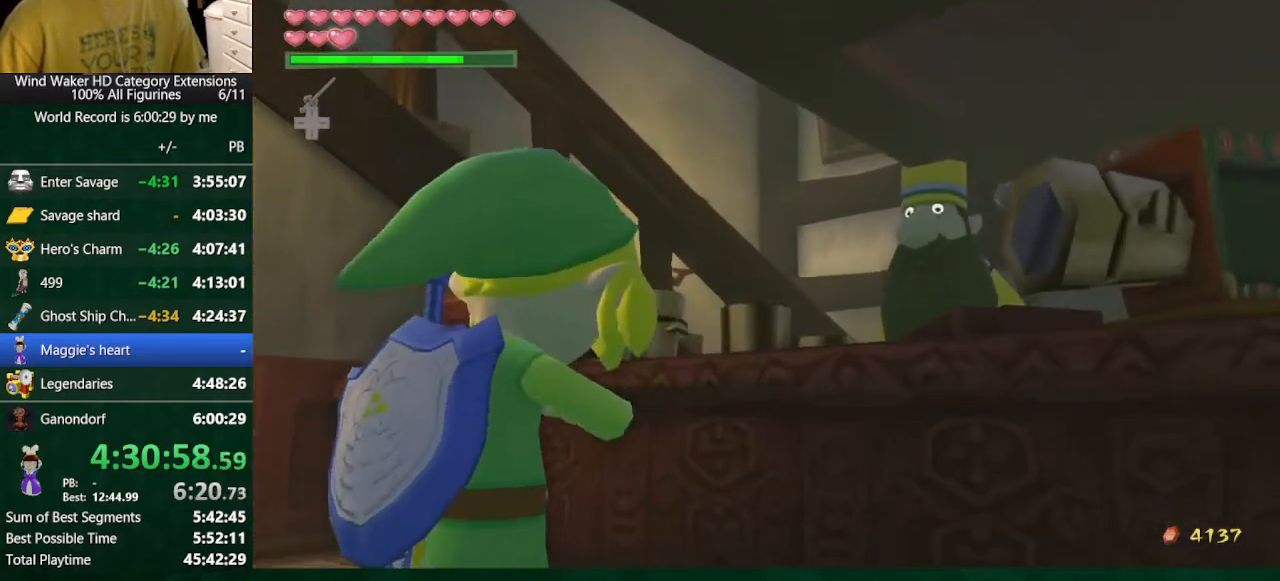
{"buttons": ["B"], "left_stick": "center", "right_stick": "center", "events": [[100, "A", "down"], [200, "A", "up"], [267, "A", "down"], [367, "A", "up"]]}
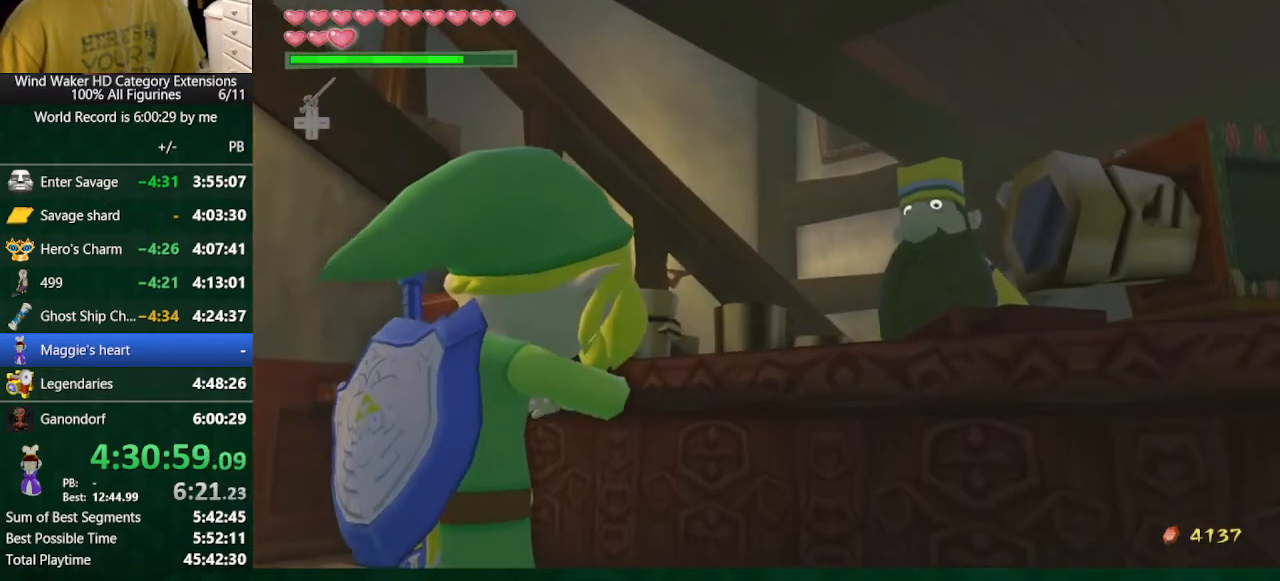
{"buttons": ["B"], "left_stick": "center", "right_stick": "center", "events": [[200, "A", "down"], [267, "A", "up"], [367, "A", "down"], [433, "A", "up"]]}
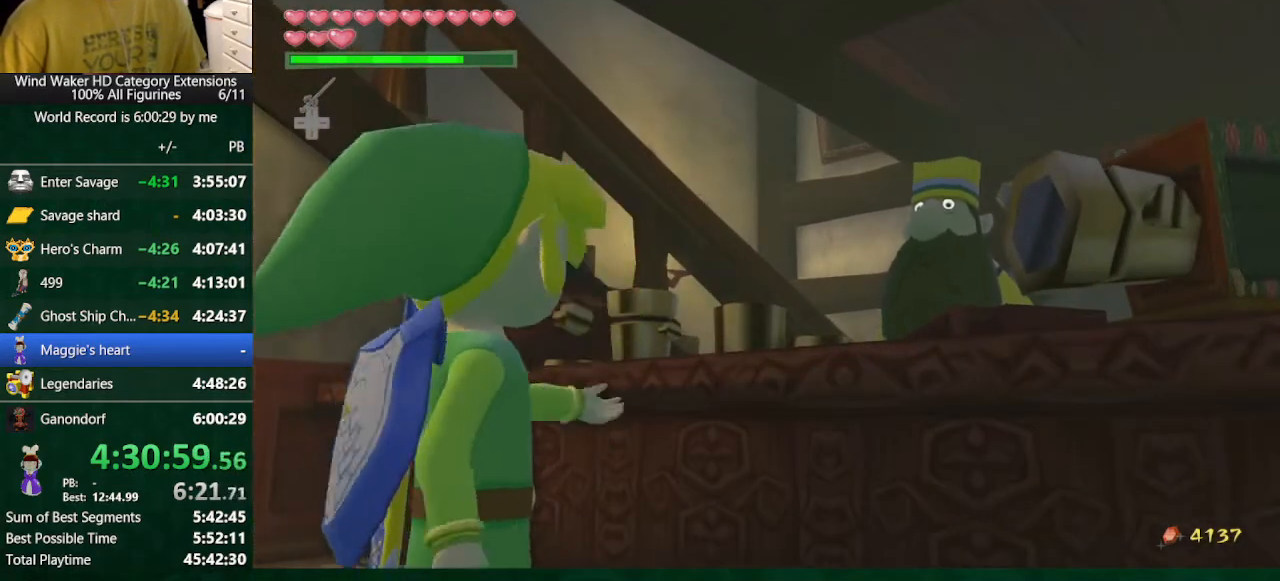
{"buttons": ["A", "B"], "left_stick": "center", "right_stick": "center", "events": [[33, "A", "down"], [100, "A", "up"], [167, "A", "down"], [267, "A", "up"], [400, "A", "down"]]}
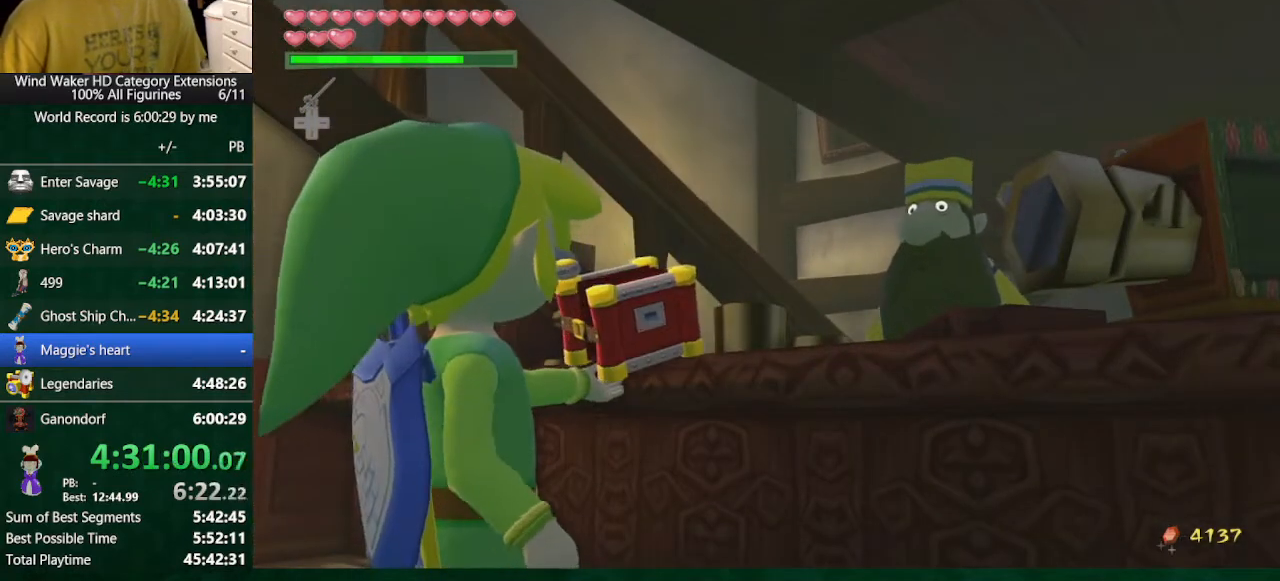
{"buttons": ["B"], "left_stick": "center", "right_stick": "center", "events": [[33, "A", "up"], [133, "A", "down"], [167, "A", "up"], [233, "A", "down"], [333, "A", "up"], [367, "A", "down"], [433, "A", "up"]]}
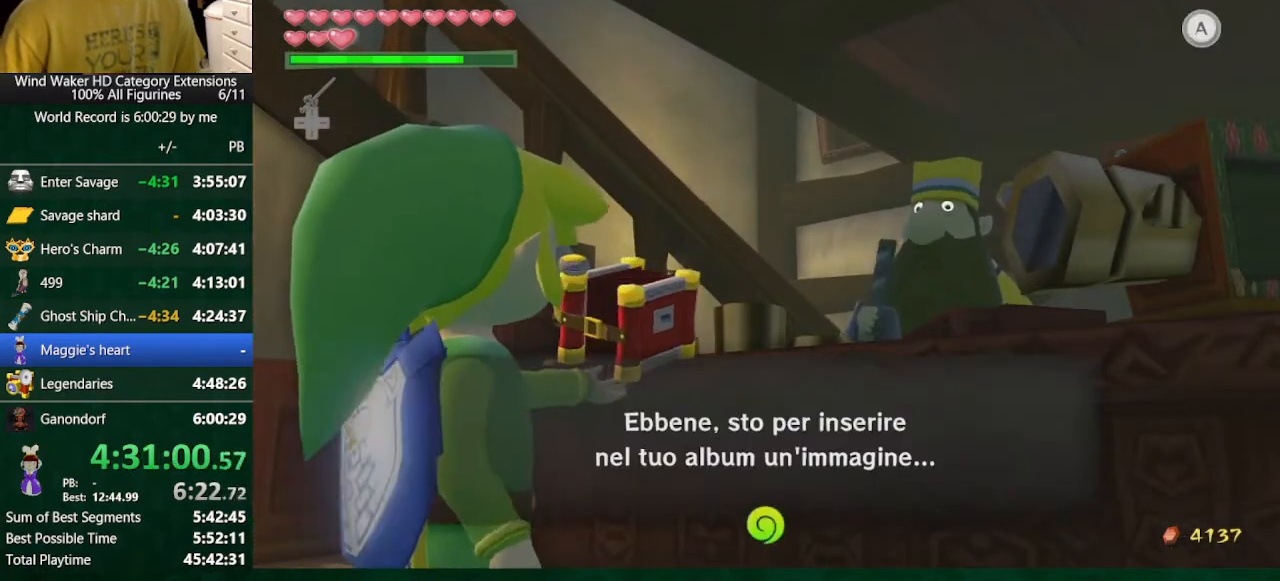
{"buttons": ["B"], "left_stick": "center", "right_stick": "center", "events": [[33, "A", "down"], [100, "A", "up"], [133, "A", "down"], [267, "A", "up"], [300, "A", "down"], [367, "A", "up"], [433, "A", "down"], [500, "A", "up"]]}
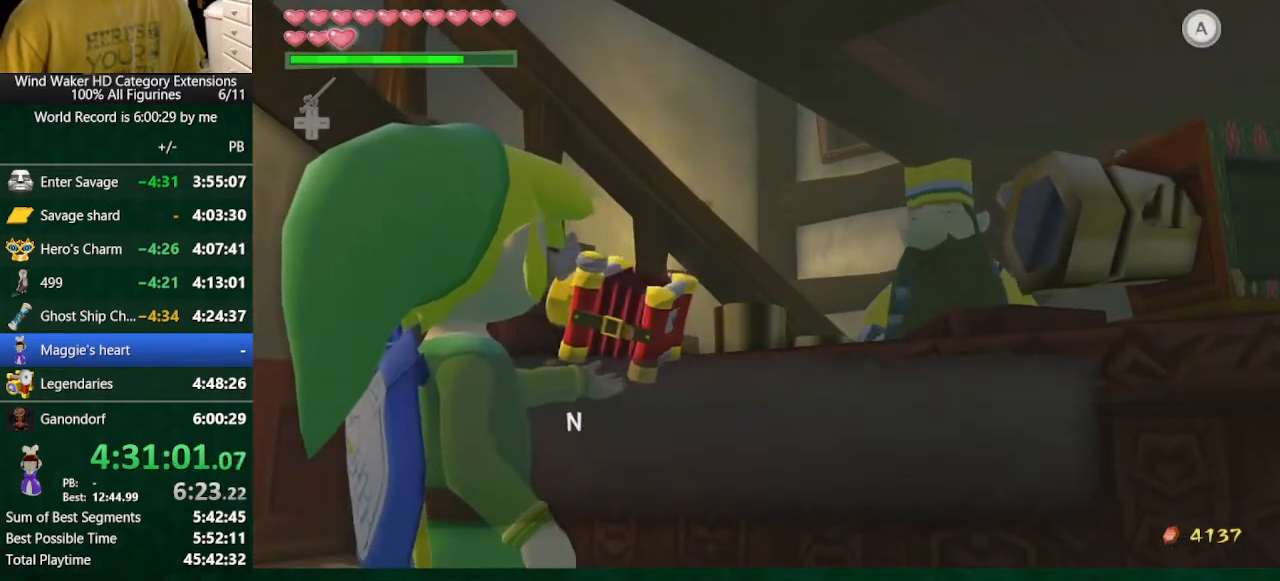
{"buttons": ["A", "B"], "left_stick": "center", "right_stick": "center", "events": [[67, "A", "down"], [200, "A", "up"], [233, "A", "down"], [300, "A", "up"], [367, "A", "down"], [433, "A", "up"], [500, "A", "down"]]}
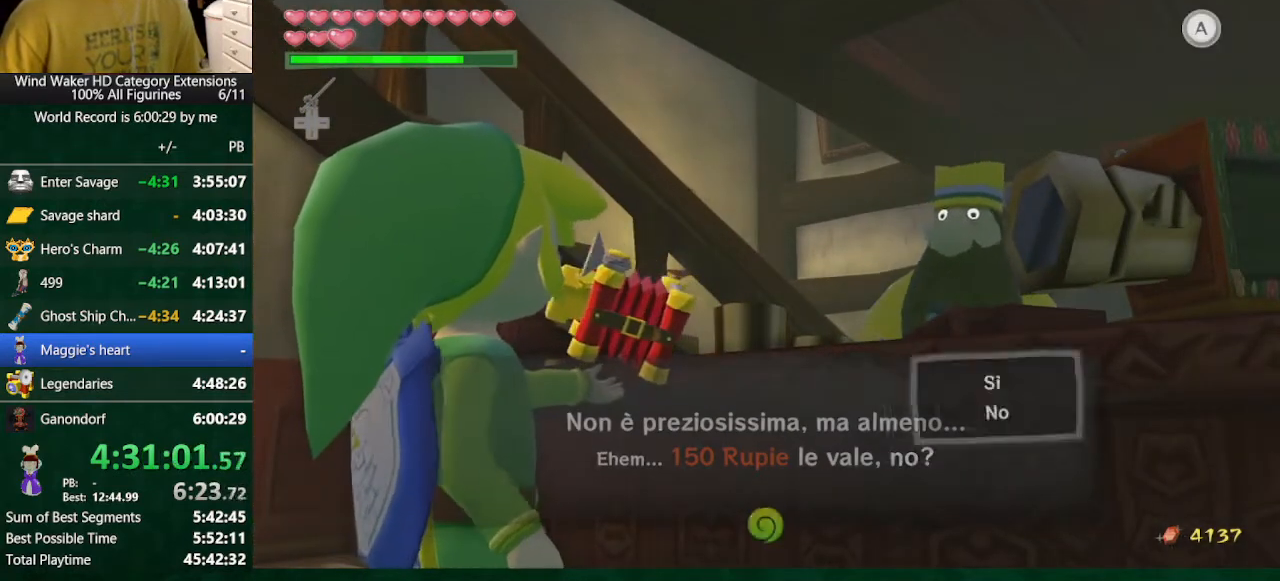
{"buttons": ["B"], "left_stick": "center", "right_stick": "center", "events": [[67, "A", "up"], [133, "A", "down"], [167, "A", "up"], [300, "A", "down"], [333, "A", "up"], [433, "A", "down"], [500, "A", "up"]]}
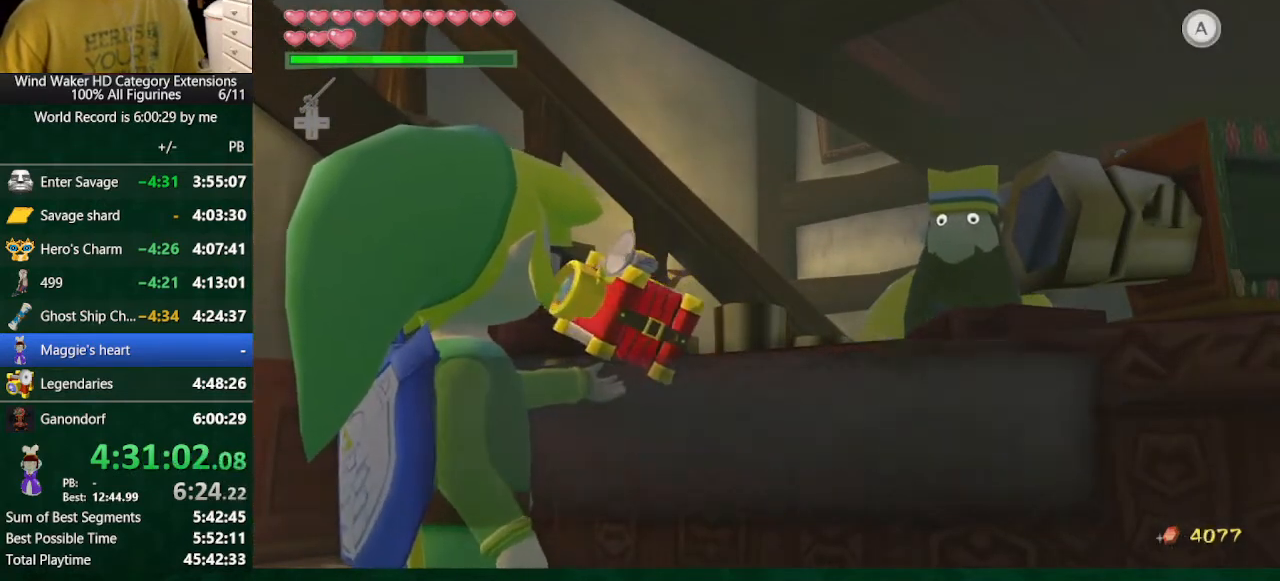
{"buttons": ["B"], "left_stick": "center", "right_stick": "center", "events": [[100, "A", "down"], [167, "A", "up"], [233, "A", "down"], [300, "A", "up"], [400, "A", "down"], [467, "A", "up"]]}
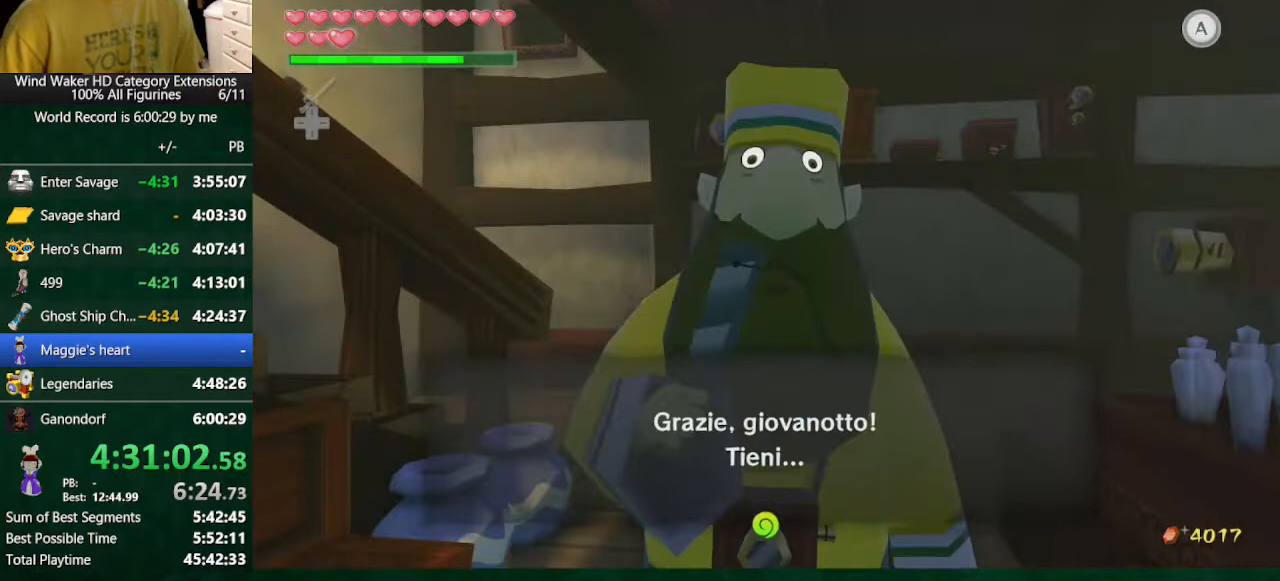
{"buttons": ["B"], "left_stick": "center", "right_stick": "center", "events": [[267, "A", "down"], [333, "A", "up"], [367, "A", "down"], [467, "A", "up"]]}
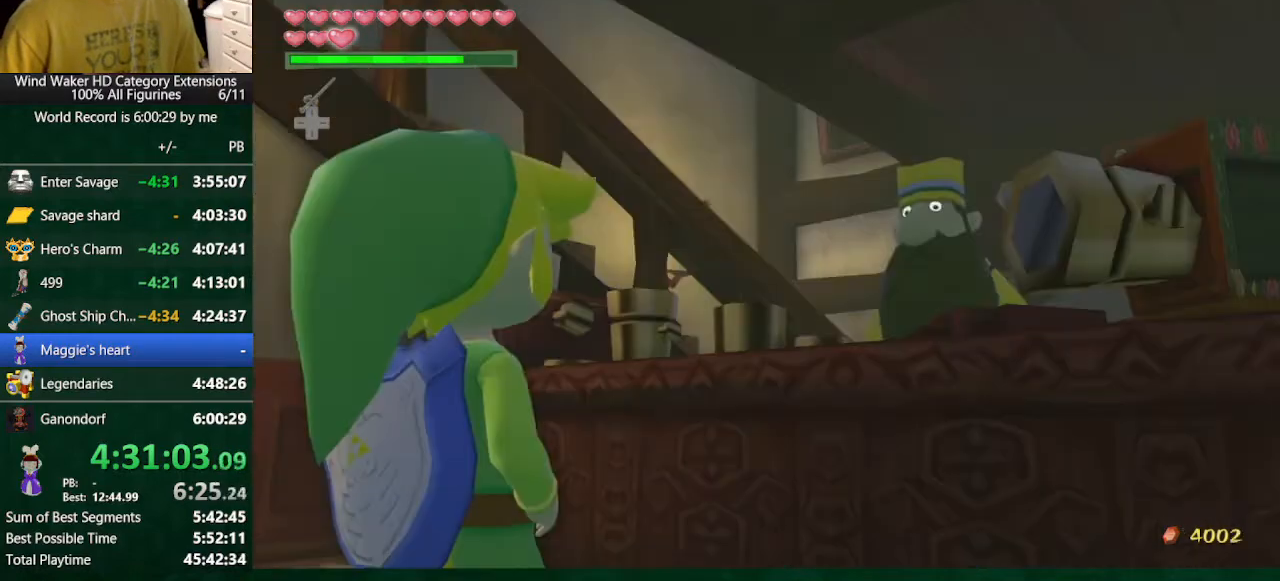
{"buttons": ["A", "B"], "left_stick": "center", "right_stick": "center", "events": [[67, "A", "down"], [133, "A", "up"], [200, "A", "down"], [267, "A", "up"], [367, "A", "down"], [433, "A", "up"], [500, "A", "down"]]}
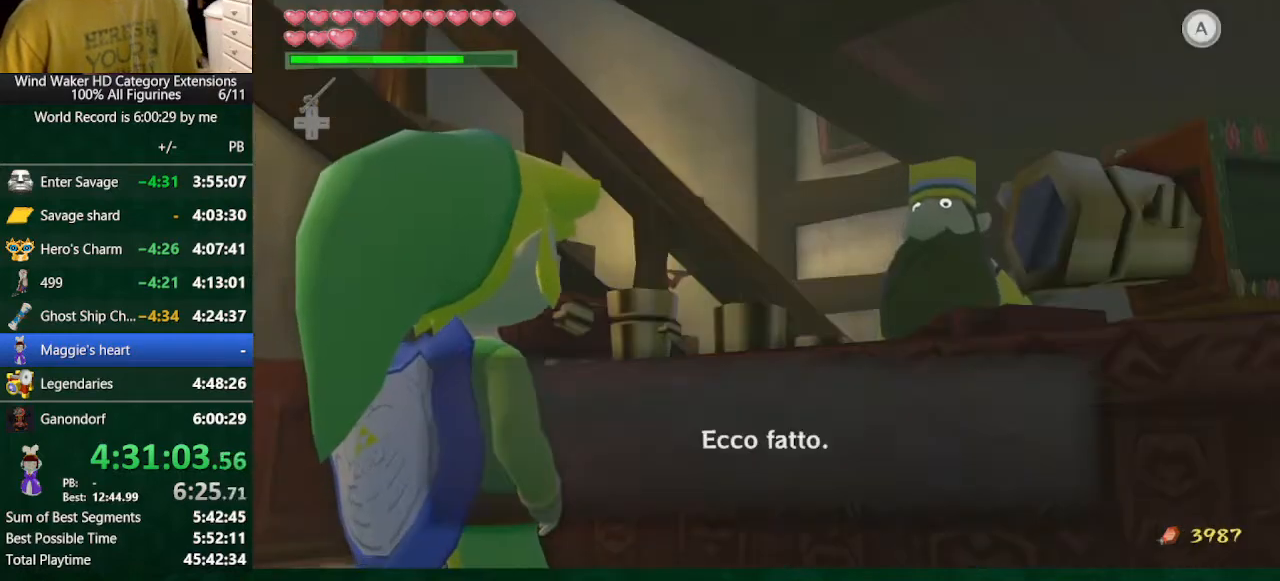
{"buttons": ["B"], "left_stick": "center", "right_stick": "center", "events": [[67, "A", "up"], [133, "A", "down"], [167, "A", "up"], [300, "A", "down"], [400, "A", "up"], [467, "A", "down"], [500, "A", "up"]]}
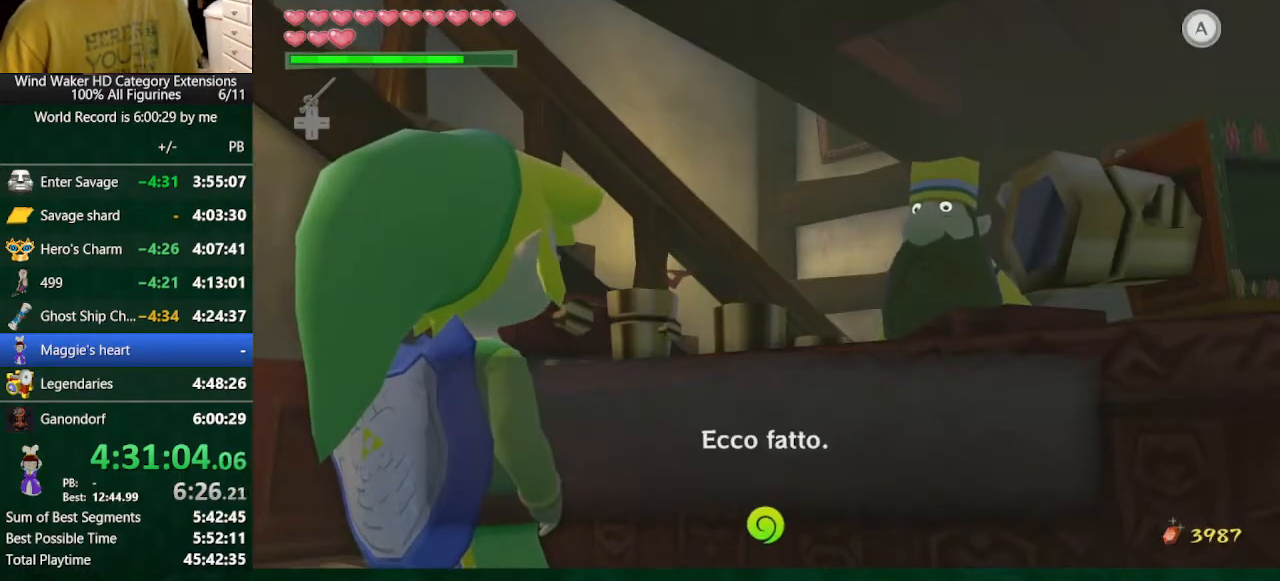
{"buttons": ["B"], "left_stick": "center", "right_stick": "center", "events": [[100, "A", "down"], [133, "A", "up"], [200, "A", "down"], [233, "A", "up"]]}
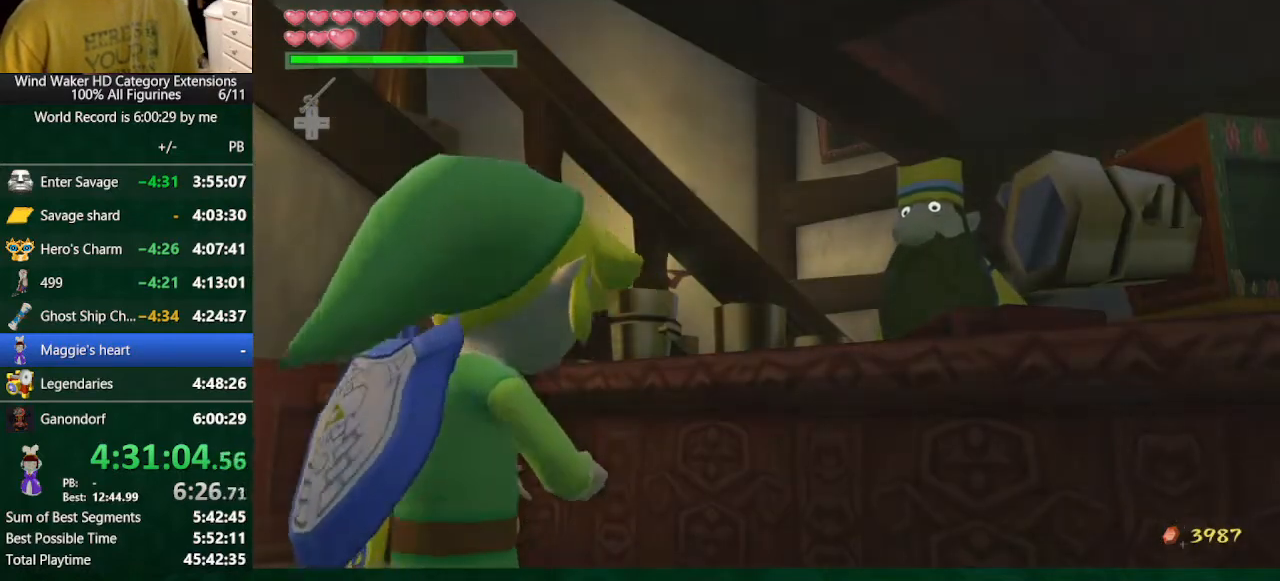
{"buttons": ["B"], "left_stick": "center", "right_stick": "center", "events": []}
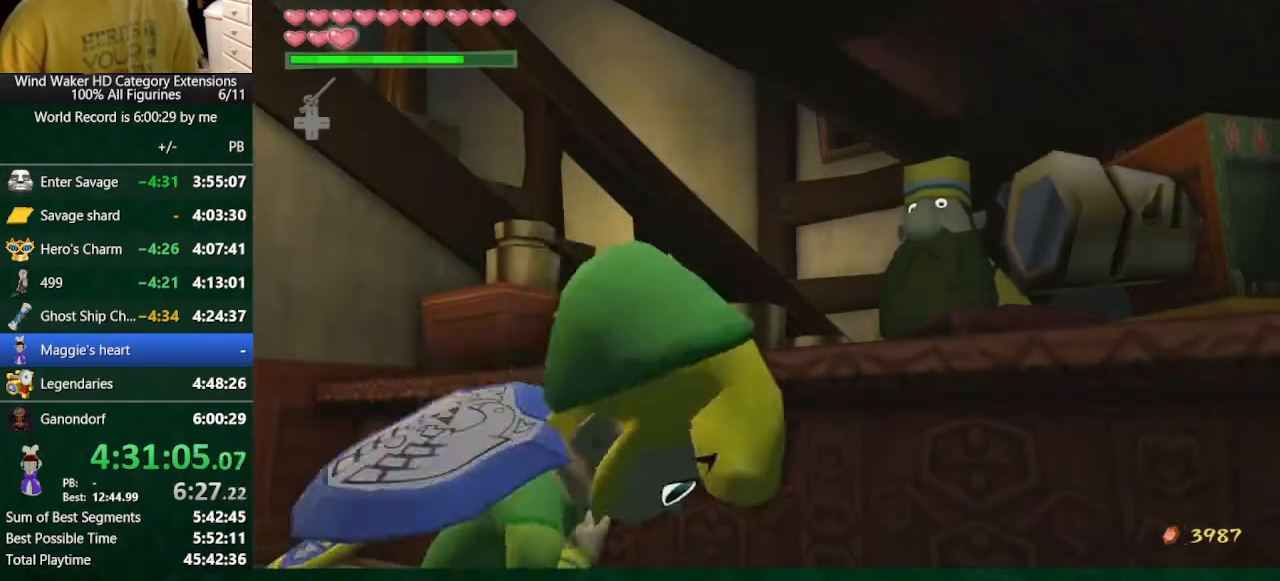
{"buttons": ["B"], "left_stick": "center", "right_stick": "center", "events": [[200, "B", "up"], [333, "A", "down"], [367, "A", "up"], [367, "B", "down"], [433, "A", "down"], [433, "B", "up"], [500, "A", "up"], [500, "B", "down"]]}
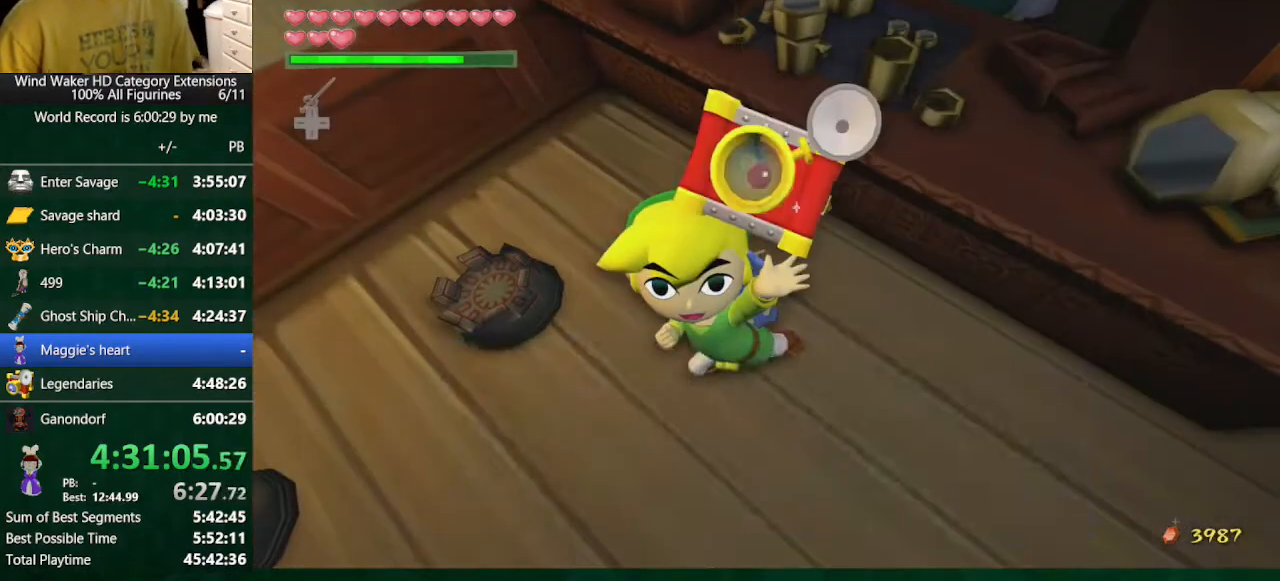
{"buttons": ["B"], "left_stick": "center", "right_stick": "center", "events": [[100, "A", "down"], [100, "B", "up"], [167, "A", "up"], [167, "B", "down"], [233, "A", "down"], [233, "B", "up"], [267, "A", "up"], [367, "A", "down"], [467, "A", "up"], [467, "B", "down"]]}
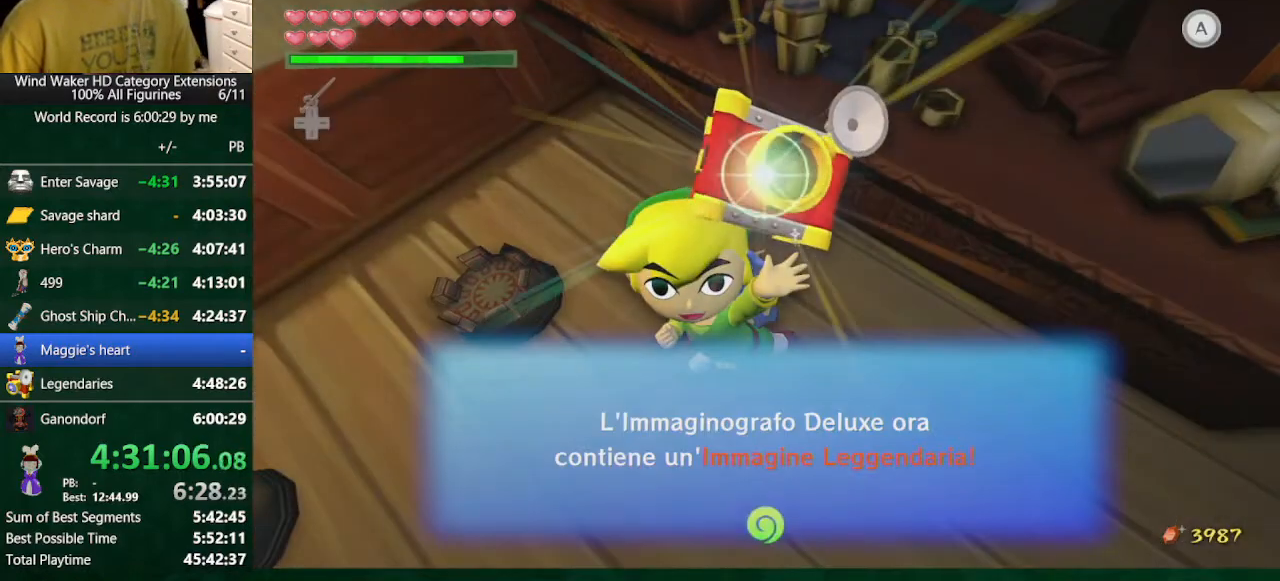
{"buttons": ["B"], "left_stick": "center", "right_stick": "center", "events": [[67, "A", "down"], [67, "B", "up"], [100, "A", "up"], [100, "B", "down"], [167, "A", "down"], [167, "B", "up"], [233, "A", "up"], [233, "B", "down"], [300, "B", "up"], [333, "B", "down"]]}
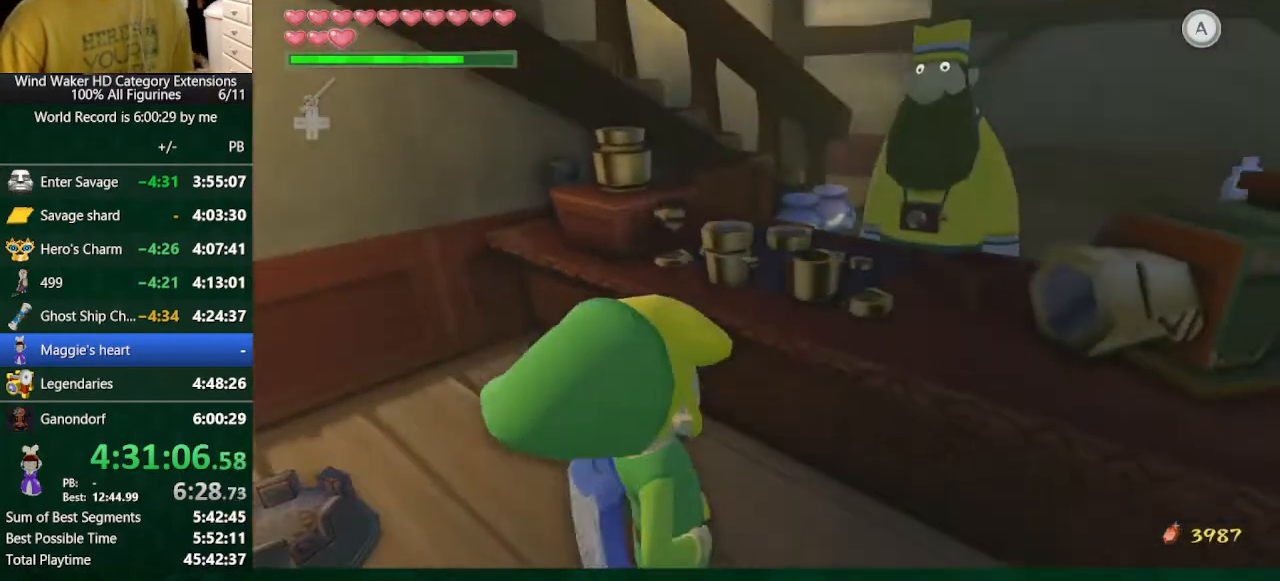
{"buttons": ["B"], "left_stick": "center", "right_stick": "center", "events": []}
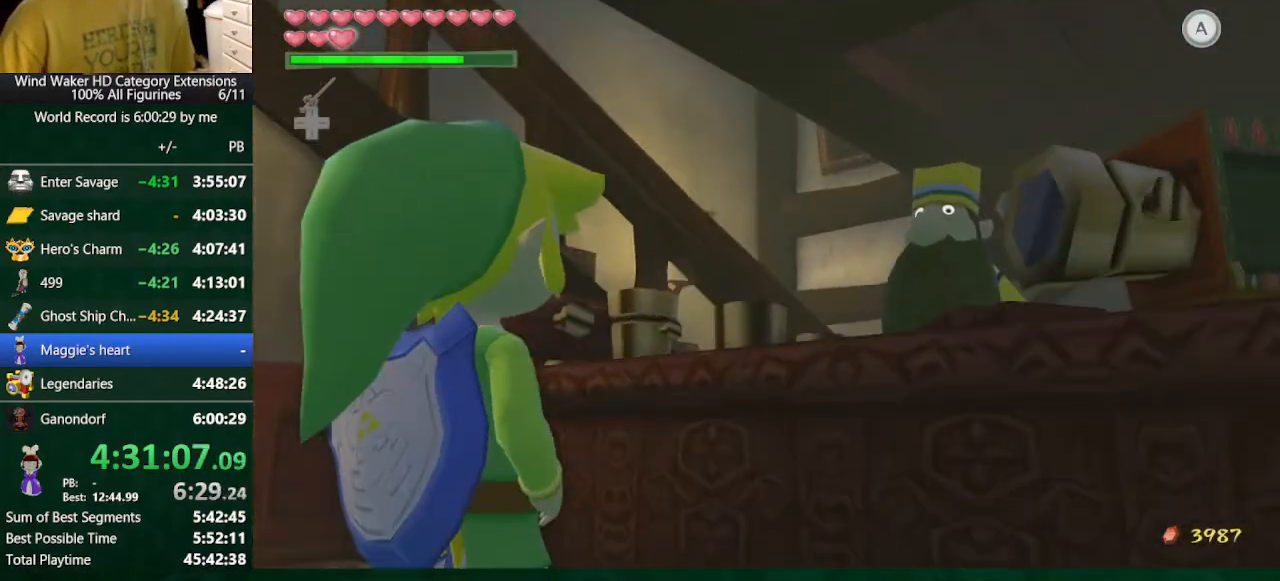
{"buttons": ["A", "B"], "left_stick": "down", "right_stick": "center", "events": [[433, "A", "down"], [433, "left_stick", "down"]]}
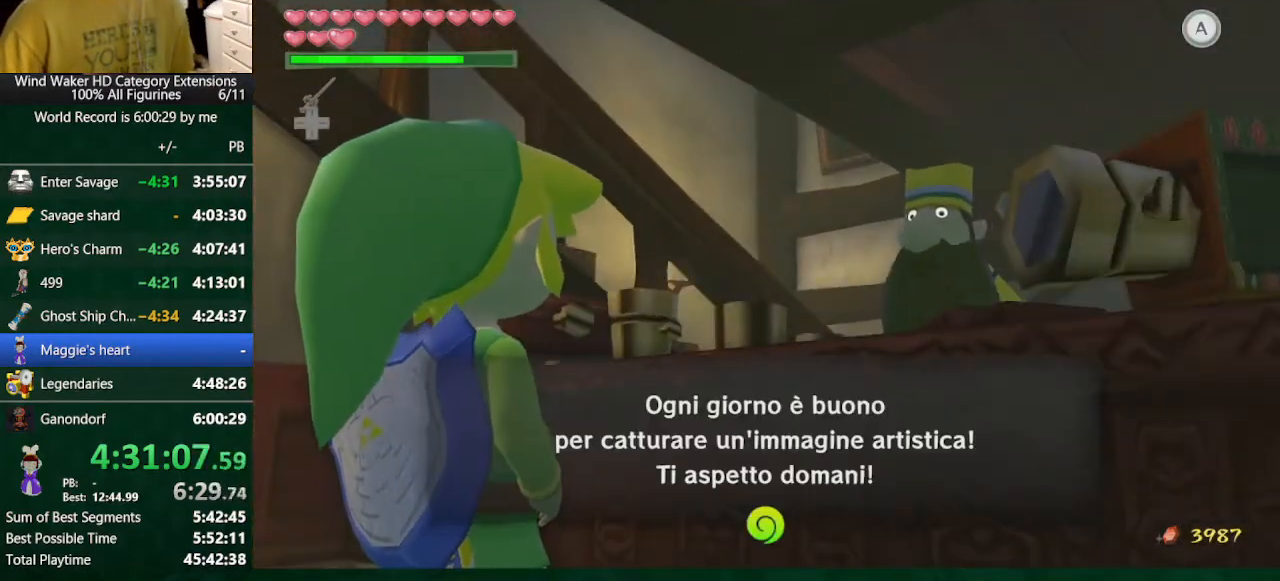
{"buttons": ["A"], "left_stick": "down", "right_stick": "center", "events": [[33, "A", "up"], [33, "B", "up"], [333, "A", "down"], [400, "A", "up"], [500, "A", "down"]]}
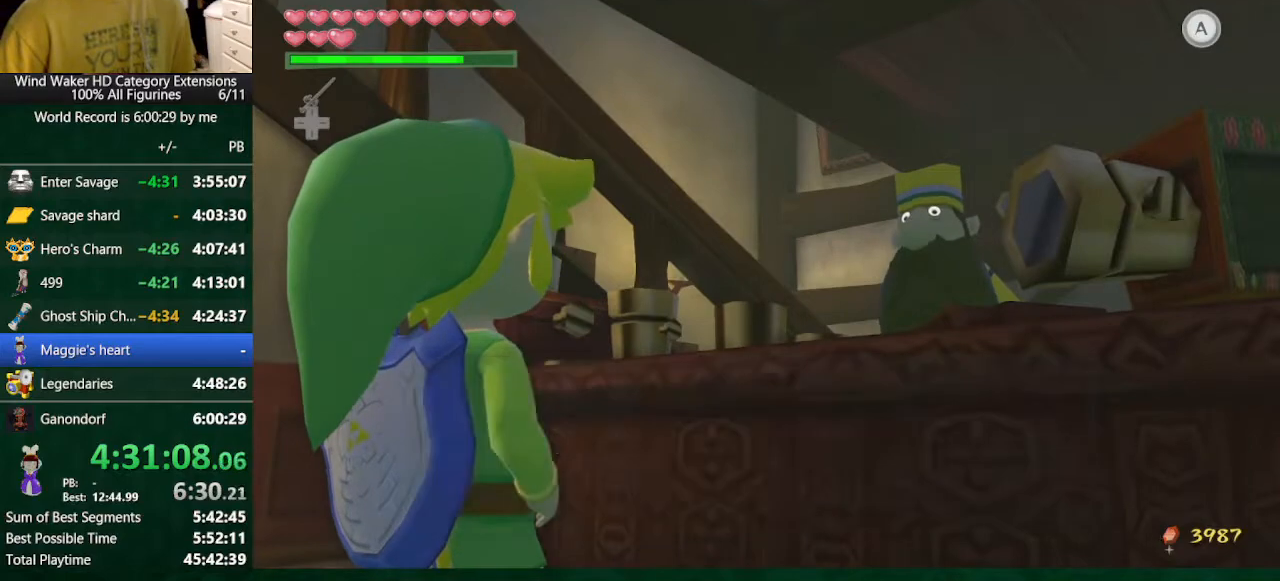
{"buttons": ["L2"], "left_stick": "center", "right_stick": "center", "events": [[33, "A", "up"], [100, "A", "down"], [200, "A", "up"], [267, "A", "down"], [367, "A", "up"], [367, "L2", "down"], [400, "left_stick", "center"]]}
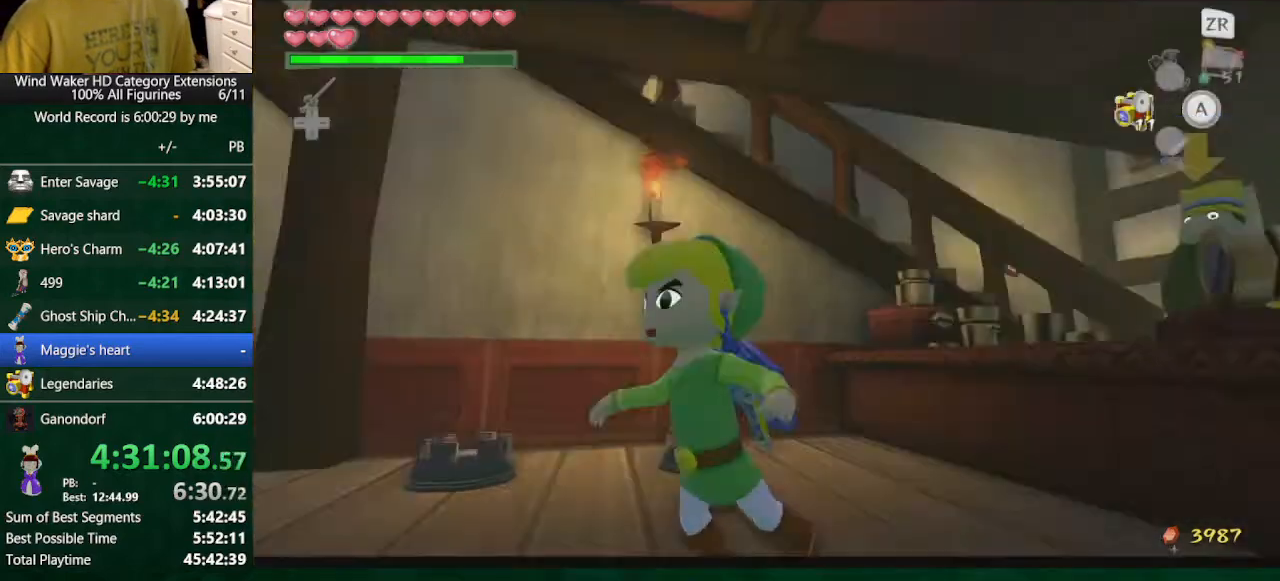
{"buttons": [], "left_stick": "center", "right_stick": "center", "events": [[233, "L2", "up"], [267, "A", "down"], [333, "A", "up"], [400, "A", "down"], [500, "A", "up"]]}